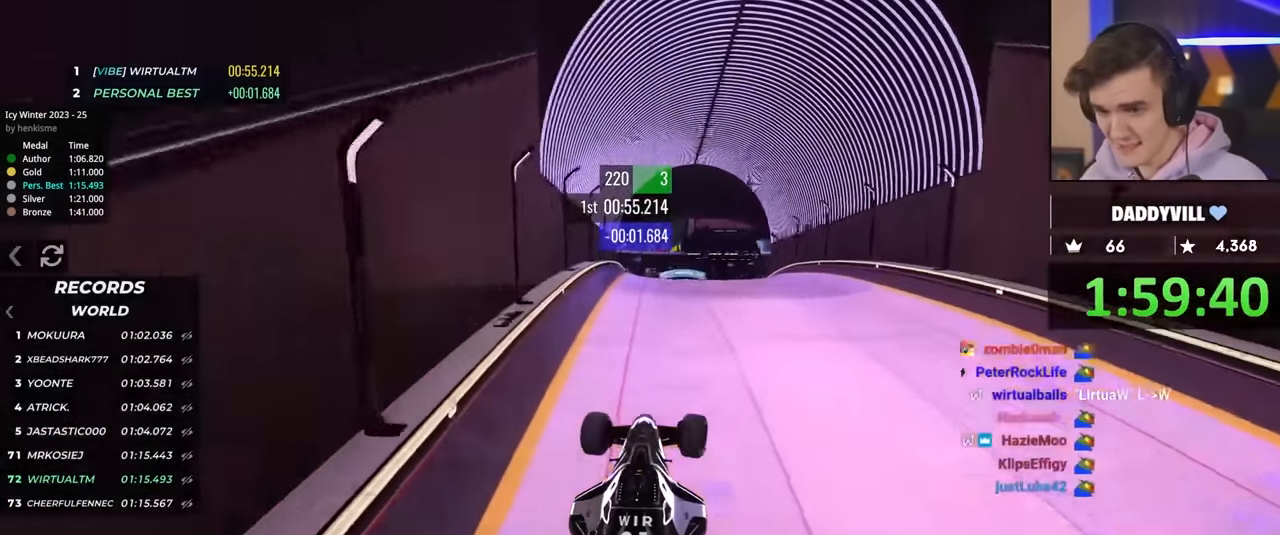
Gameplay with keyboard; each line is a JSON object with the keys held at the frame after it. "events" lists presses ("down") and releases ("up") of "brake", "down", "left", "right" and "up" between this image and that frame as [ms after this image, input, new state], when the widget could be followed in between. No other keys are recorded. Mouse input is not recorded. Key names are as the overlay labels them; some are game actions (e.g. jump) rather than physical keys.
{"keys": ["right", "up"], "events": []}
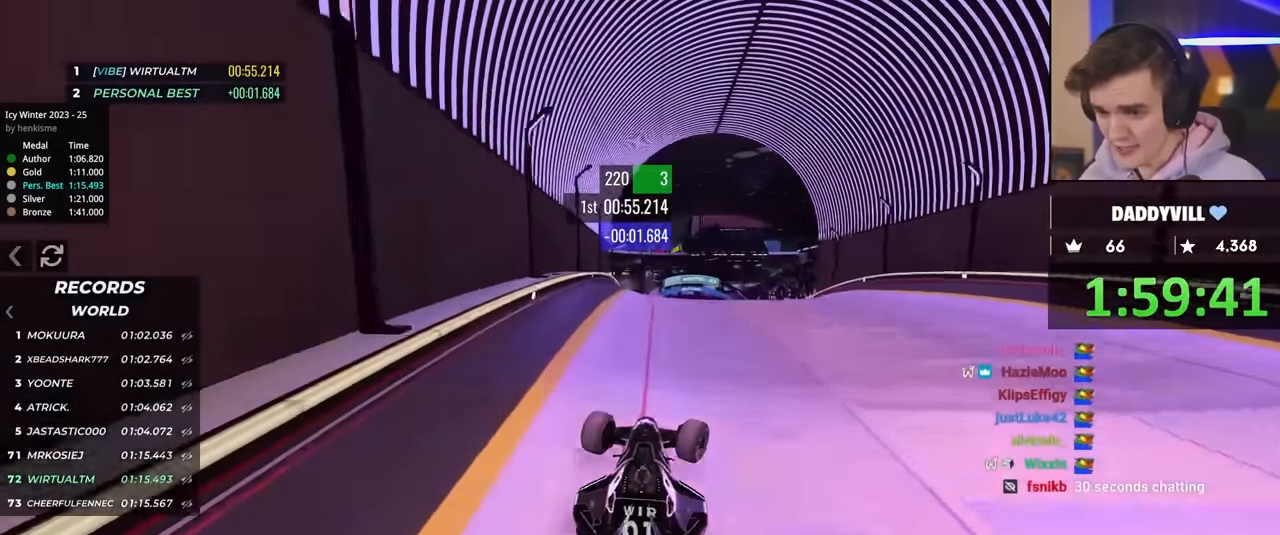
{"keys": ["up"], "events": [[367, "right", "up"]]}
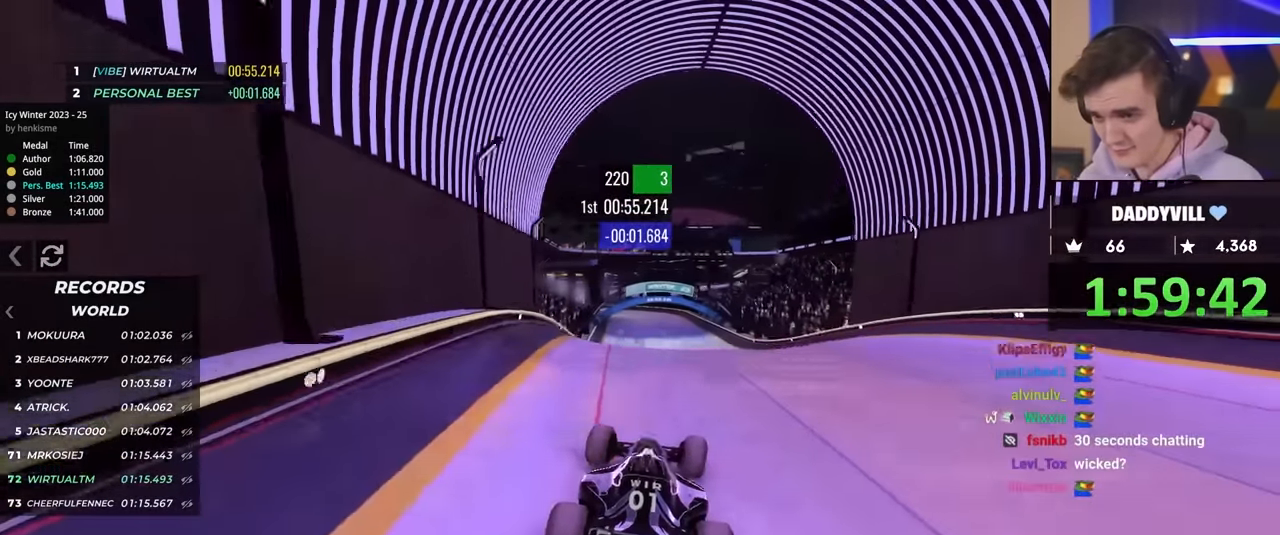
{"keys": ["up"], "events": [[184, "left", "down"], [334, "left", "up"]]}
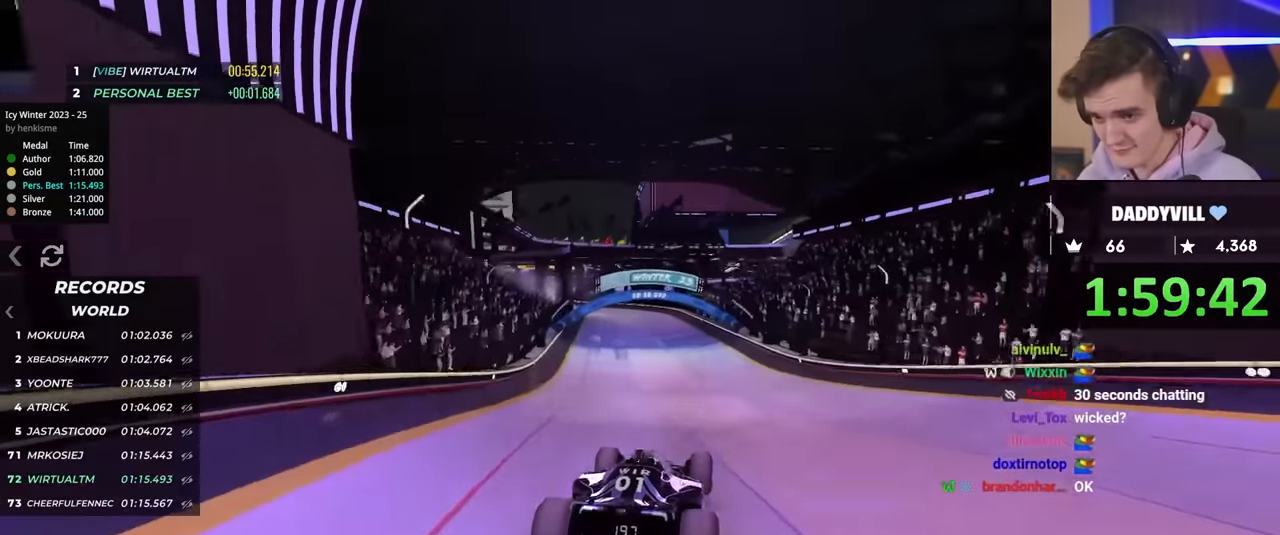
{"keys": ["left", "up"], "events": [[67, "left", "down"]]}
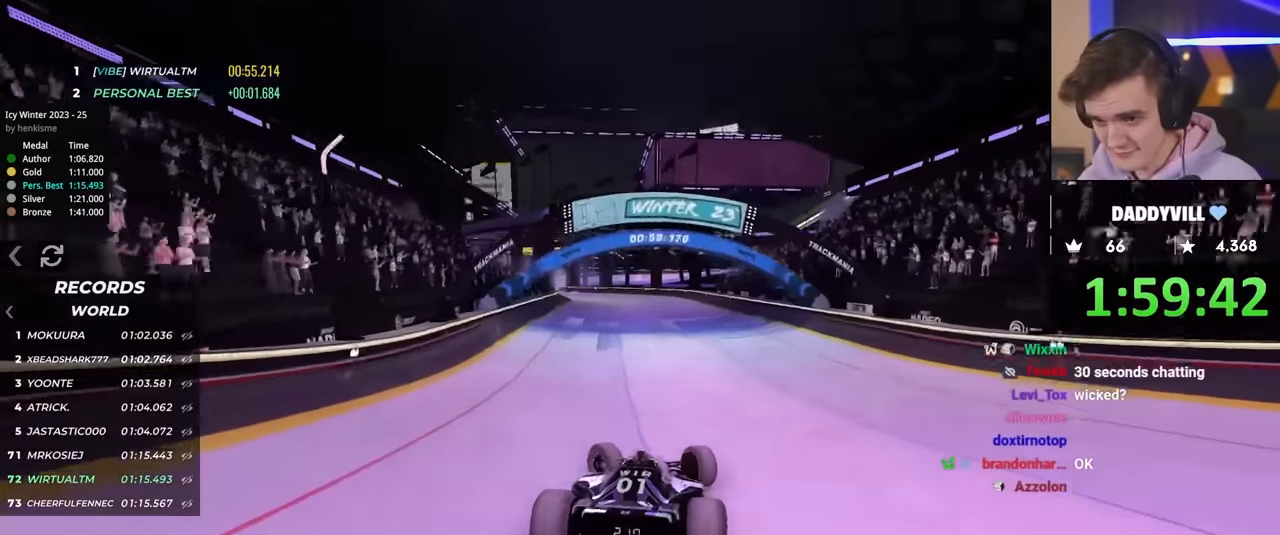
{"keys": ["up"], "events": [[134, "left", "up"], [367, "left", "down"], [500, "left", "up"]]}
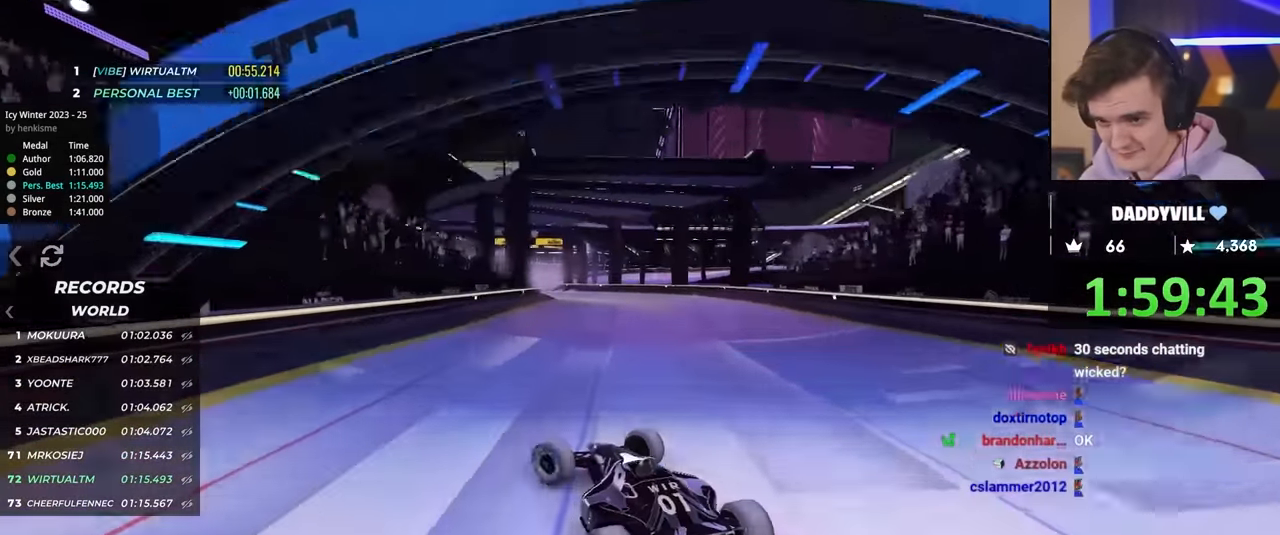
{"keys": ["up"], "events": [[50, "right", "down"], [150, "up", "up"], [234, "up", "down"], [417, "right", "up"]]}
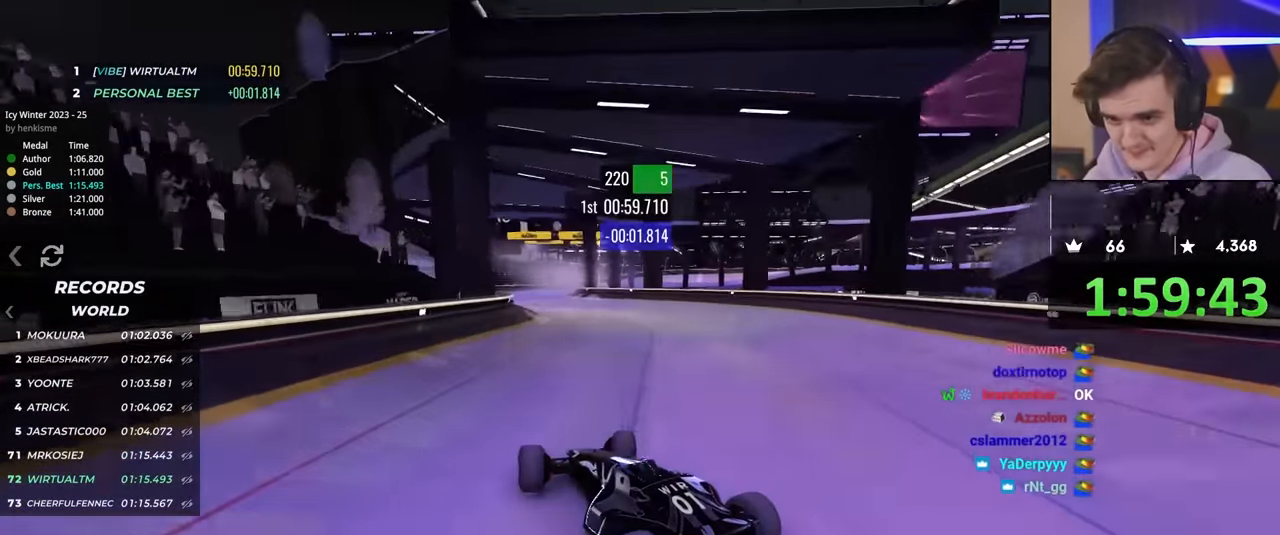
{"keys": ["up"], "events": [[300, "left", "down"], [434, "left", "up"]]}
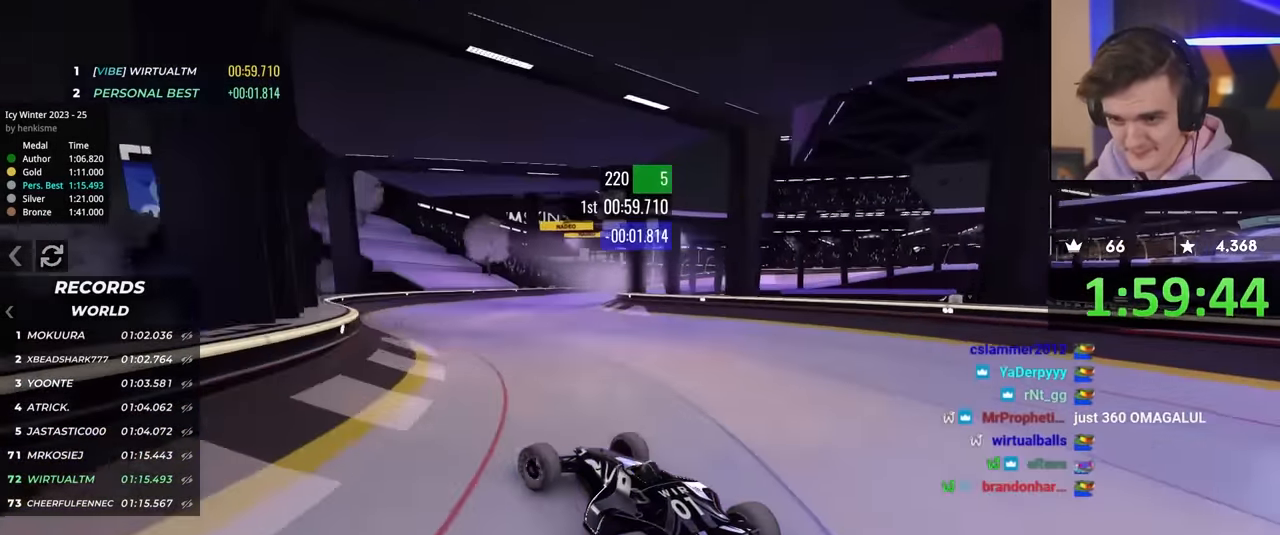
{"keys": ["right", "up"], "events": [[217, "right", "down"], [267, "up", "up"], [467, "up", "down"]]}
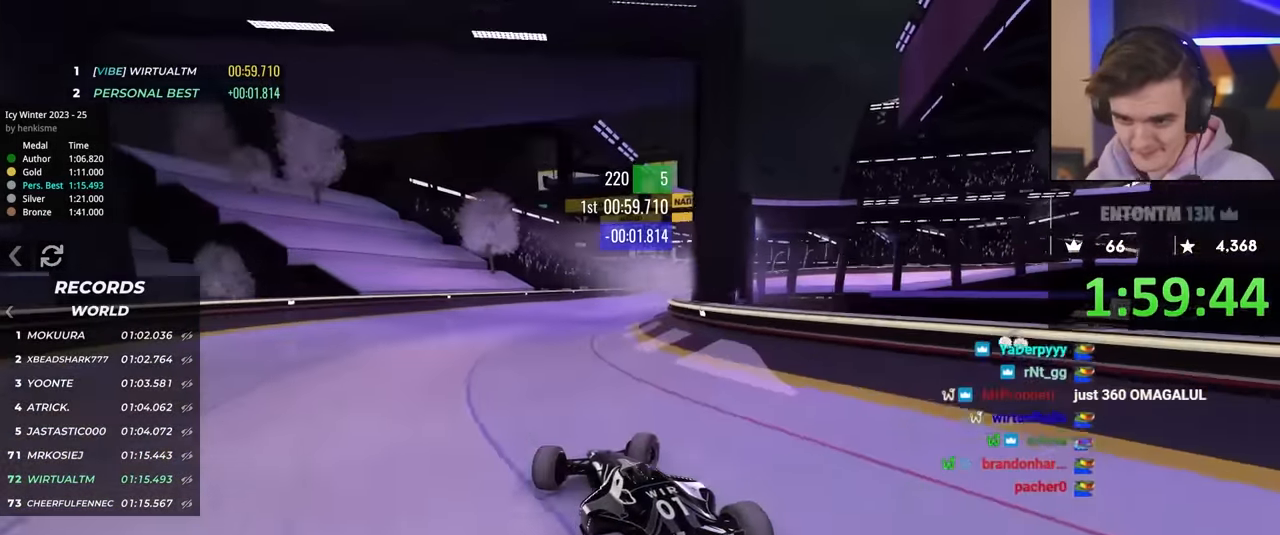
{"keys": ["right", "up"], "events": [[50, "right", "up"], [100, "right", "down"], [150, "up", "up"], [200, "up", "down"]]}
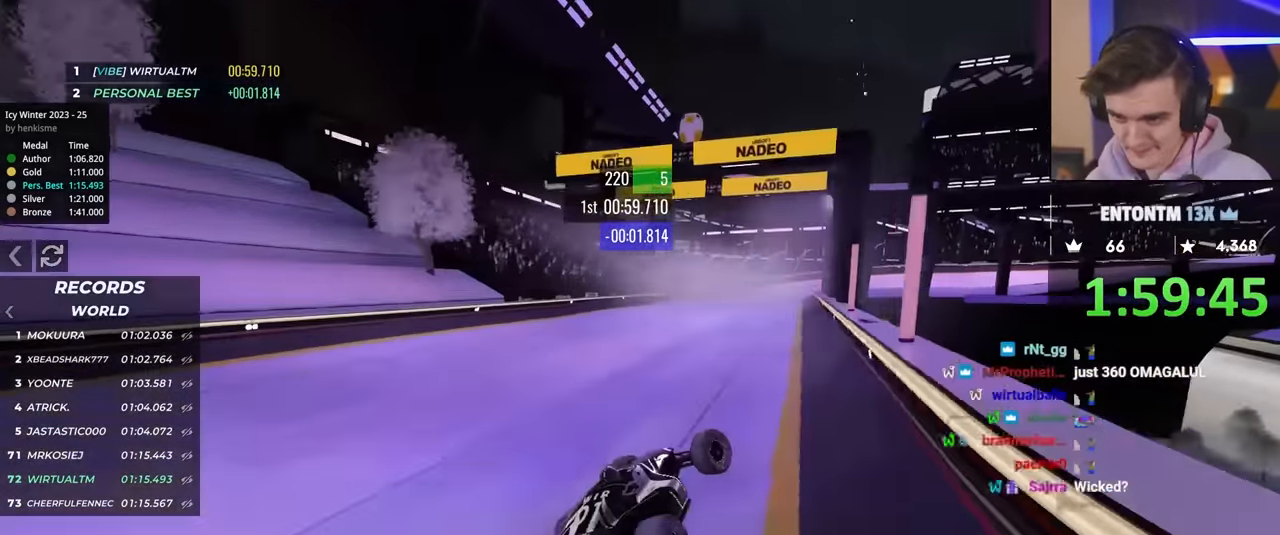
{"keys": ["left", "up"], "events": [[200, "right", "up"], [217, "up", "up"], [250, "left", "down"], [250, "up", "down"]]}
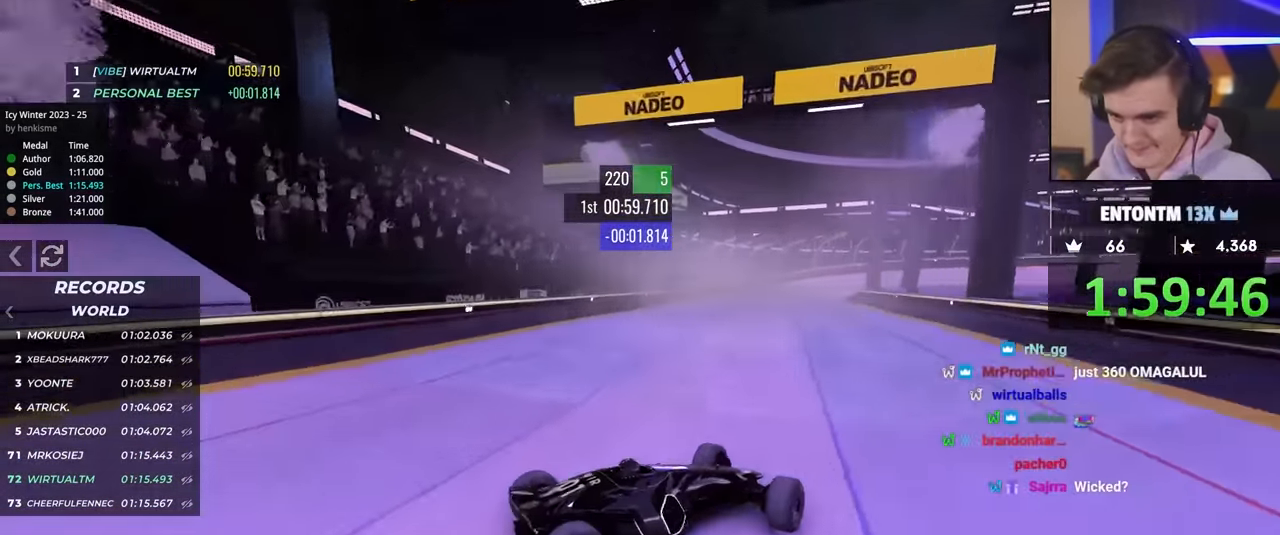
{"keys": ["left", "up"], "events": [[317, "up", "up"], [367, "up", "down"]]}
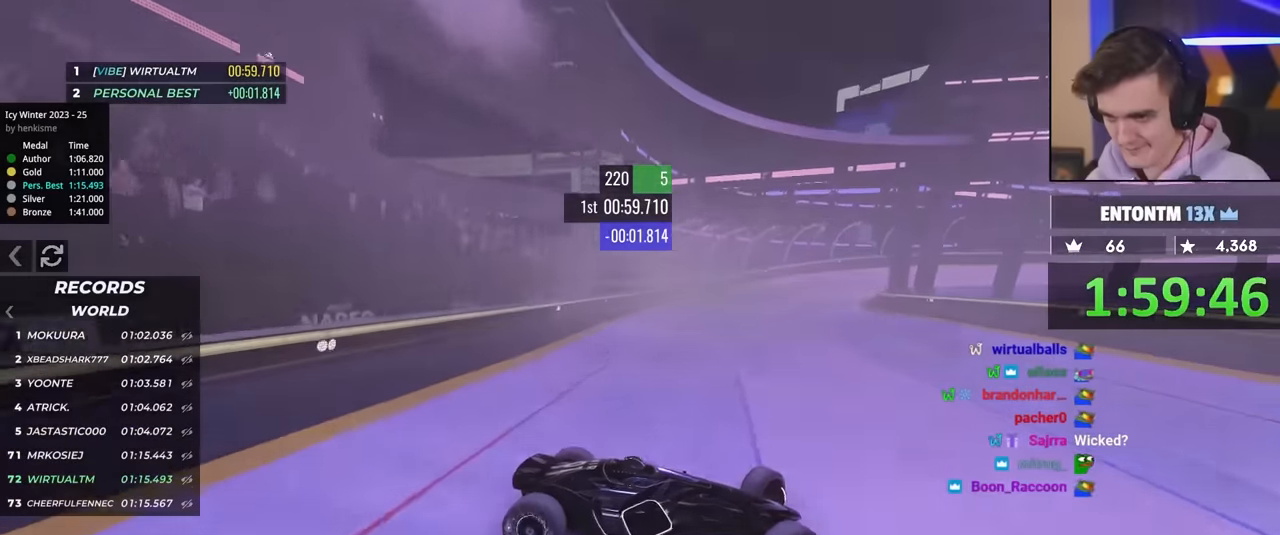
{"keys": ["left", "up"], "events": [[384, "left", "up"], [434, "left", "down"]]}
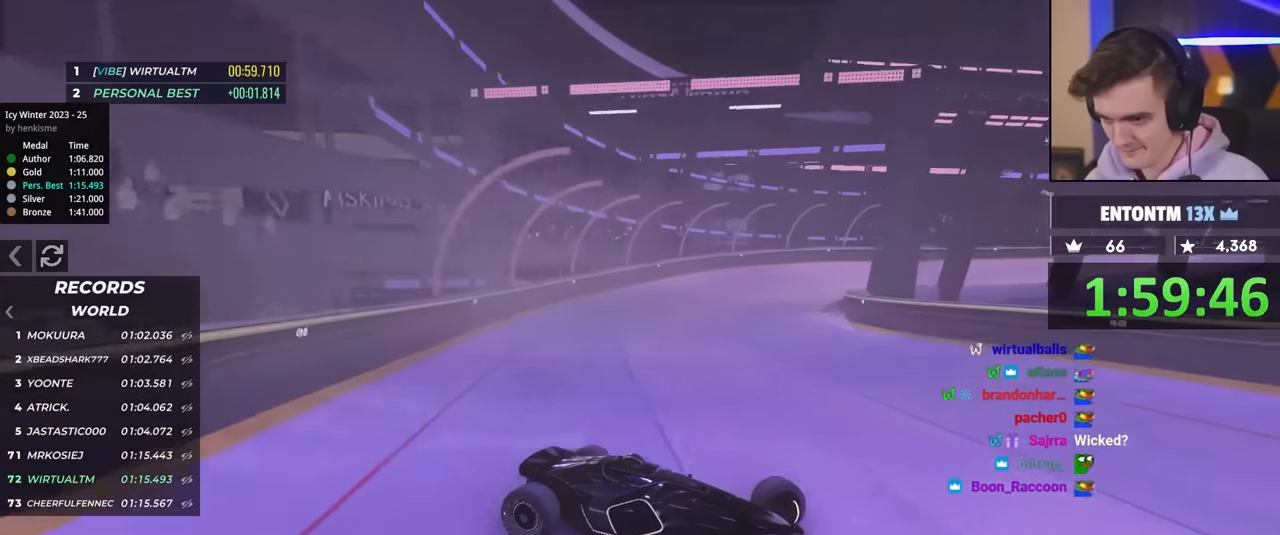
{"keys": ["left", "up"], "events": [[400, "up", "up"], [484, "up", "down"]]}
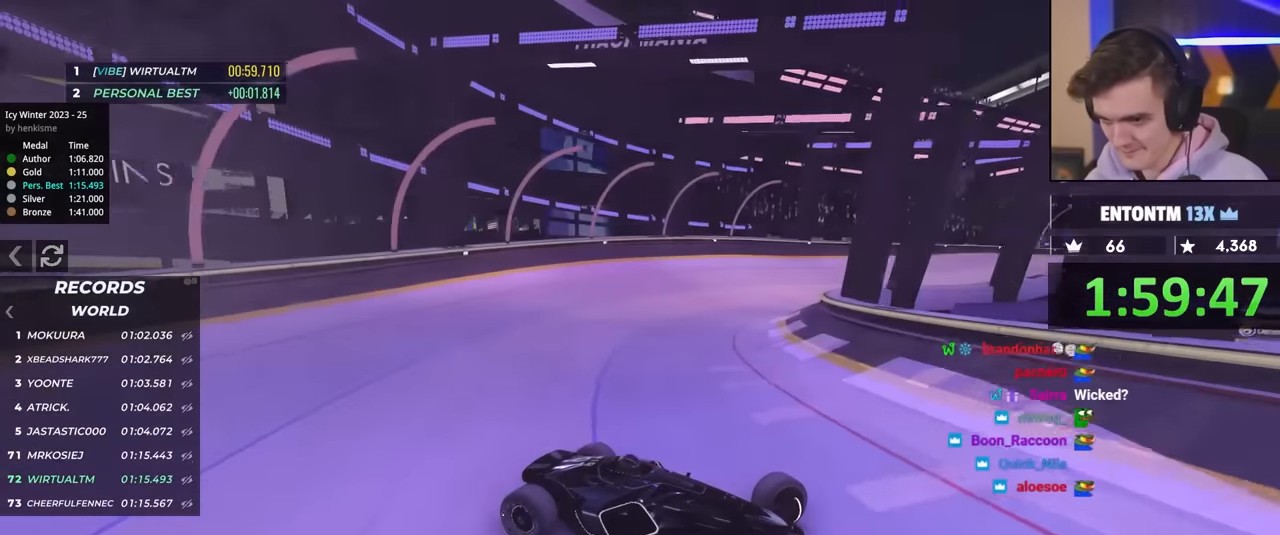
{"keys": ["left", "up"], "events": [[417, "brake", "down"], [500, "brake", "up"]]}
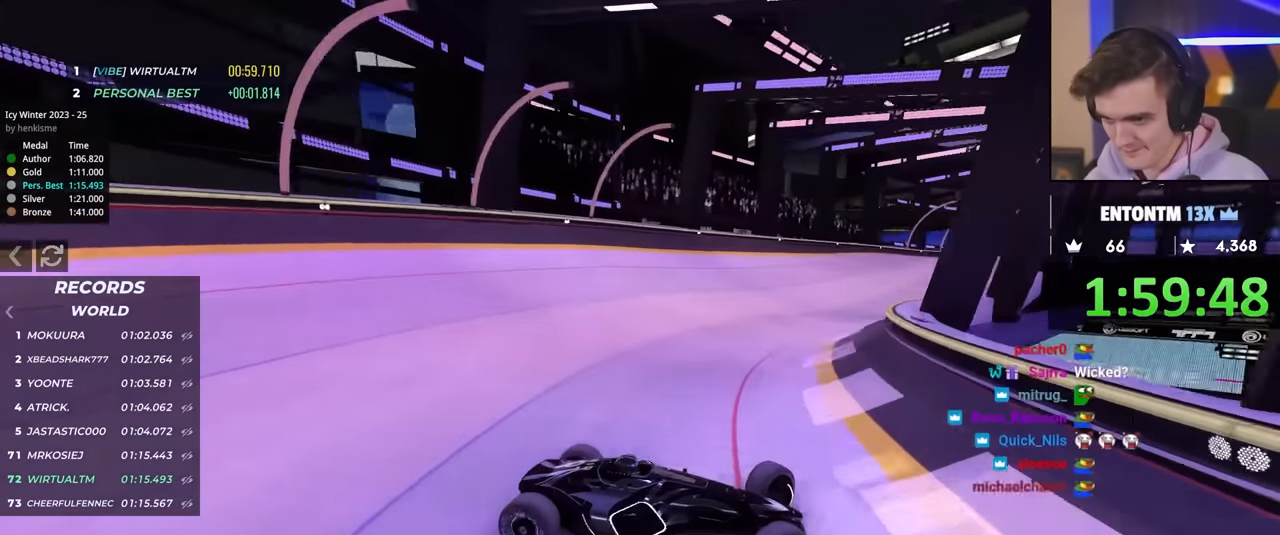
{"keys": ["left", "up"], "events": []}
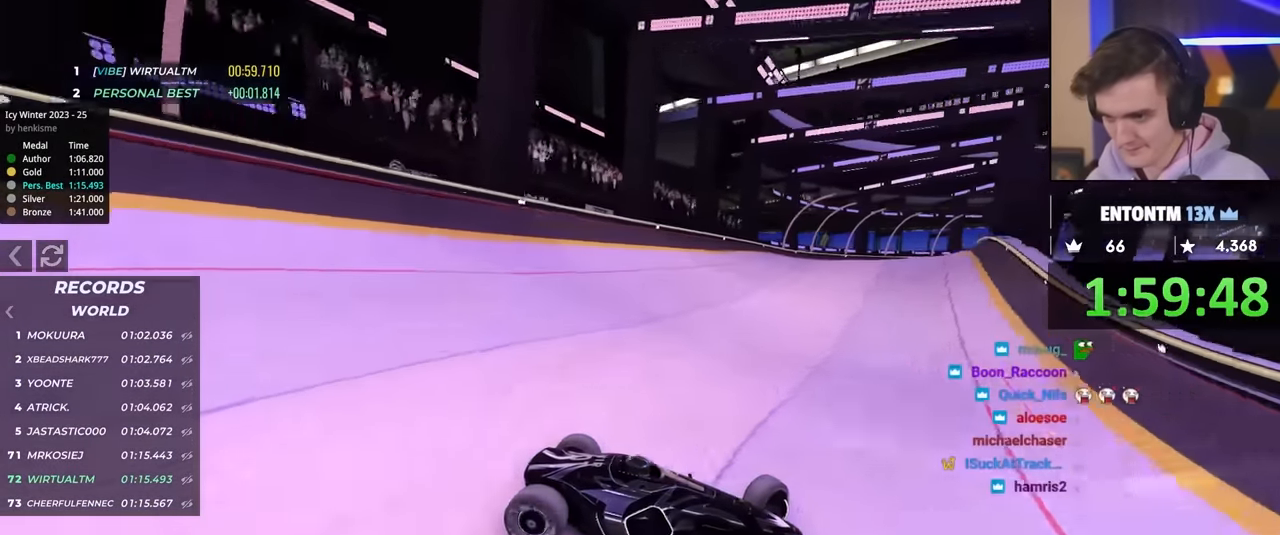
{"keys": ["left", "up"], "events": []}
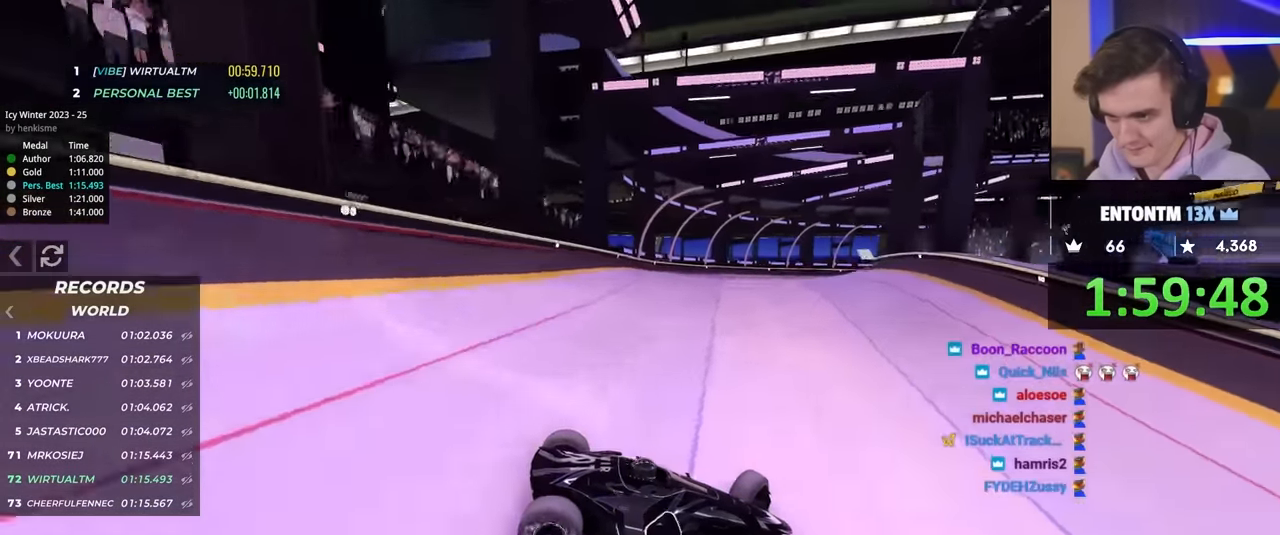
{"keys": ["brake", "up"], "events": [[84, "brake", "down"], [184, "brake", "up"], [267, "up", "up"], [384, "brake", "down"], [384, "up", "down"], [467, "left", "up"]]}
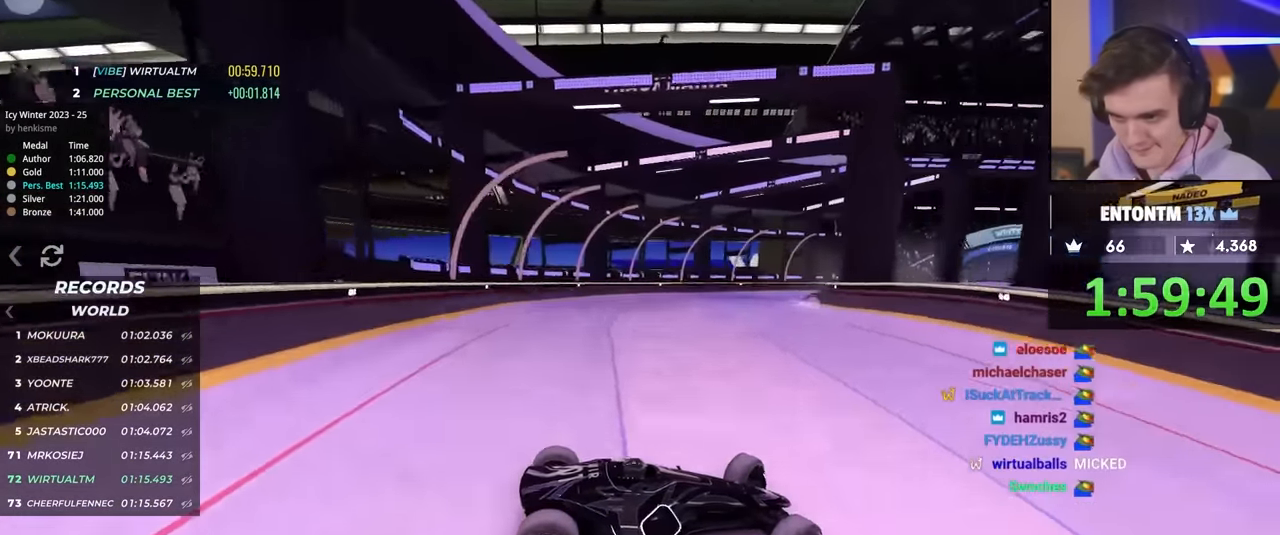
{"keys": ["up"], "events": [[17, "brake", "up"], [167, "brake", "down"], [217, "brake", "up"], [250, "left", "down"], [400, "left", "up"], [450, "brake", "down"], [500, "brake", "up"]]}
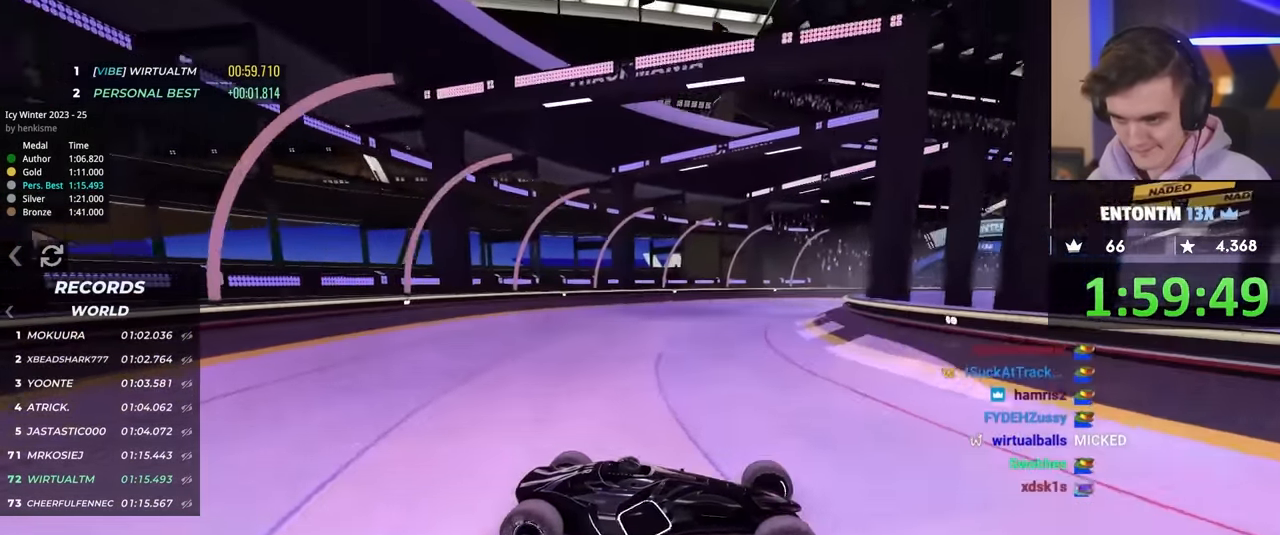
{"keys": ["left", "up"], "events": [[34, "left", "down"]]}
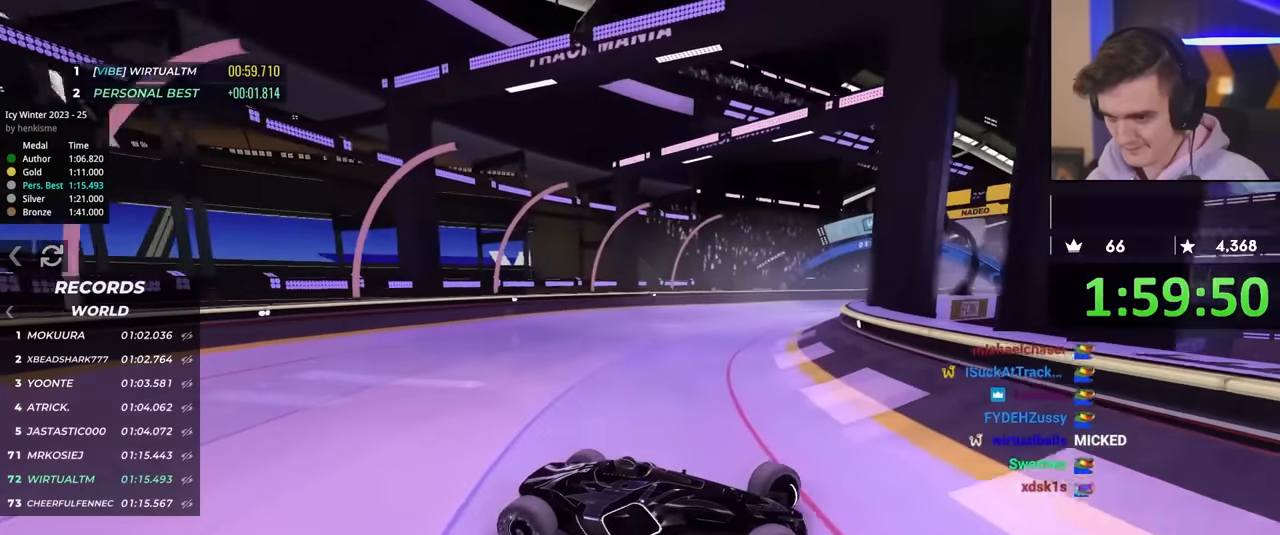
{"keys": ["left", "up"], "events": [[17, "up", "up"], [100, "up", "down"], [184, "up", "up"], [234, "up", "down"]]}
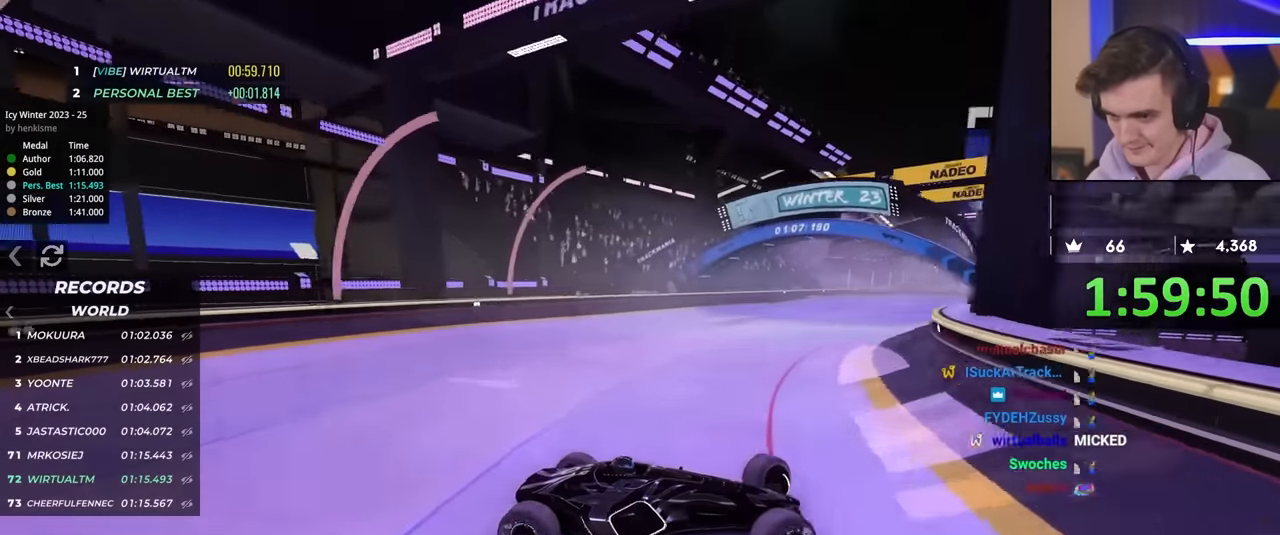
{"keys": ["left", "up"], "events": []}
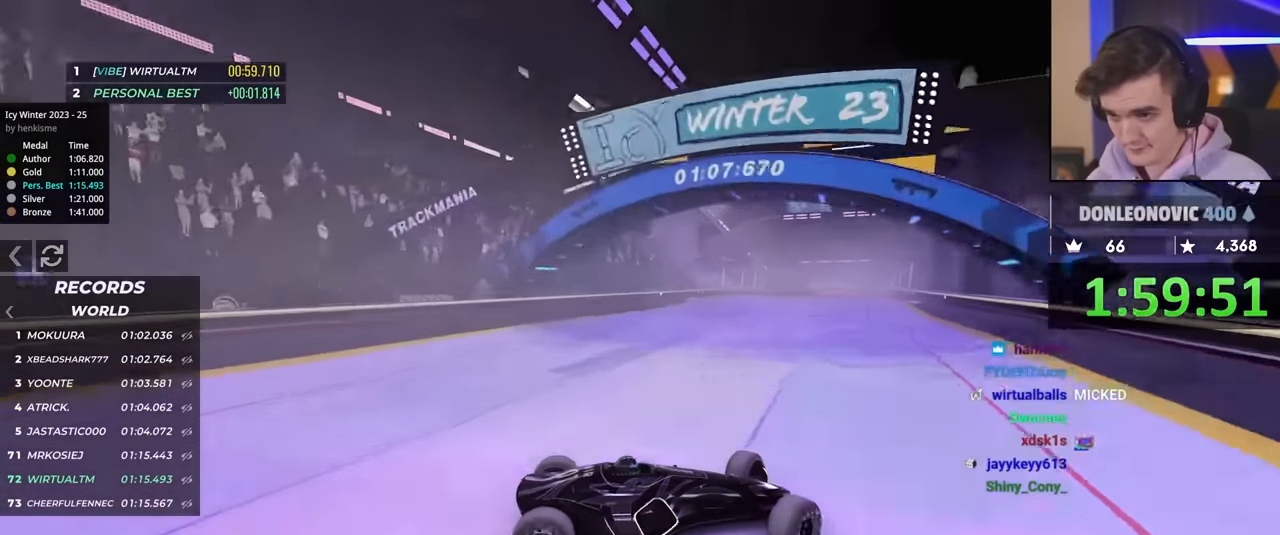
{"keys": ["left", "up"], "events": []}
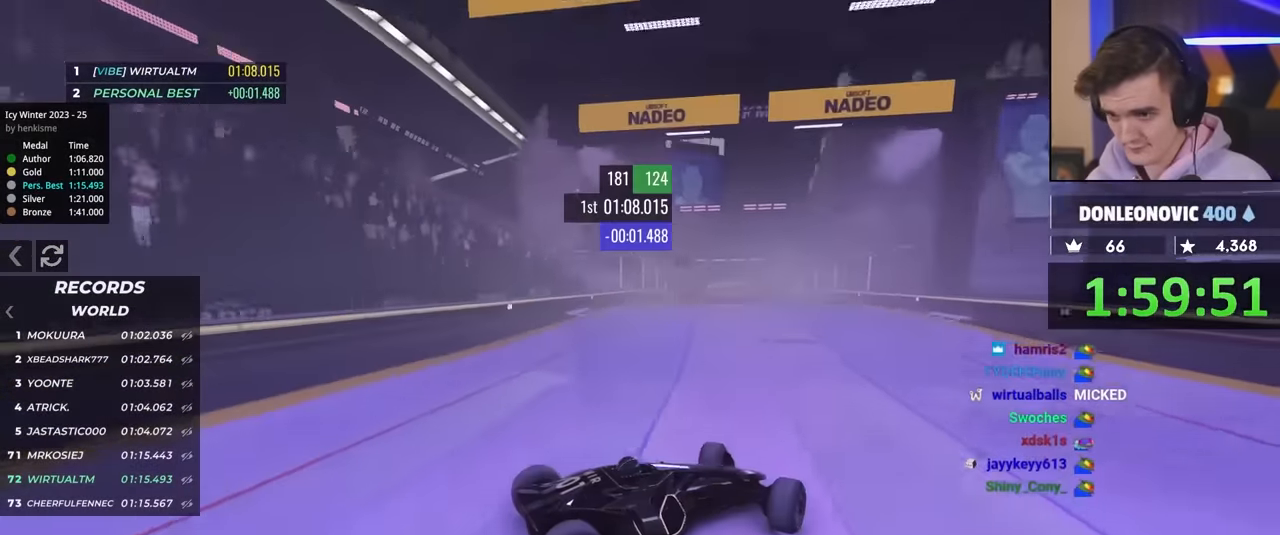
{"keys": ["left", "up"], "events": []}
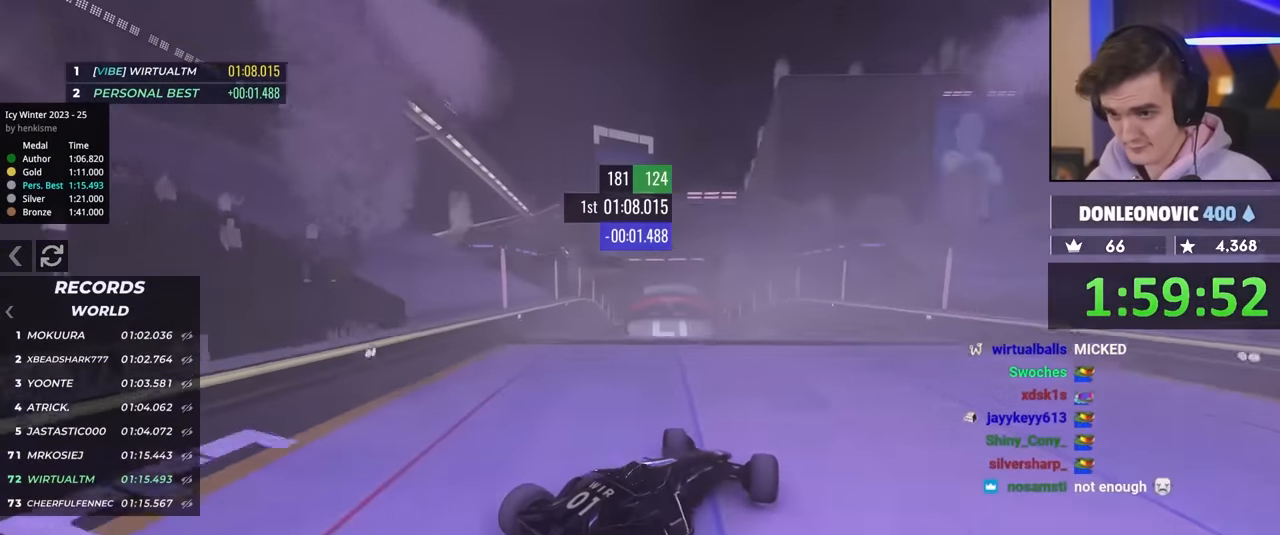
{"keys": ["right", "up"], "events": [[50, "left", "up"], [184, "right", "down"], [284, "right", "up"], [384, "right", "down"]]}
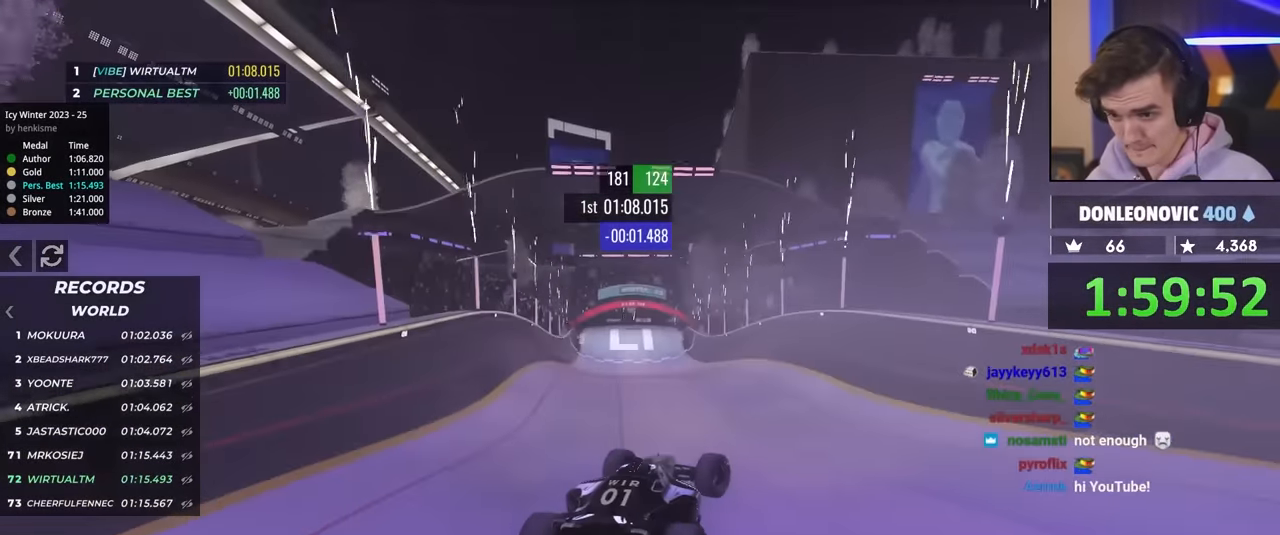
{"keys": ["right", "up"], "events": [[17, "brake", "down"], [67, "brake", "up"]]}
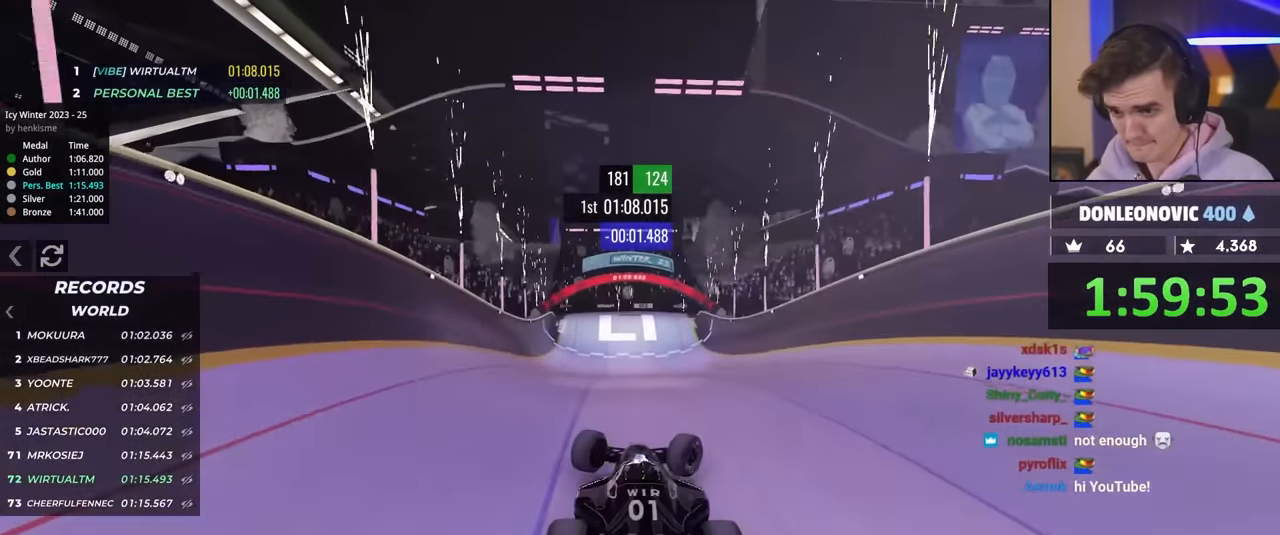
{"keys": ["up"], "events": [[84, "right", "up"]]}
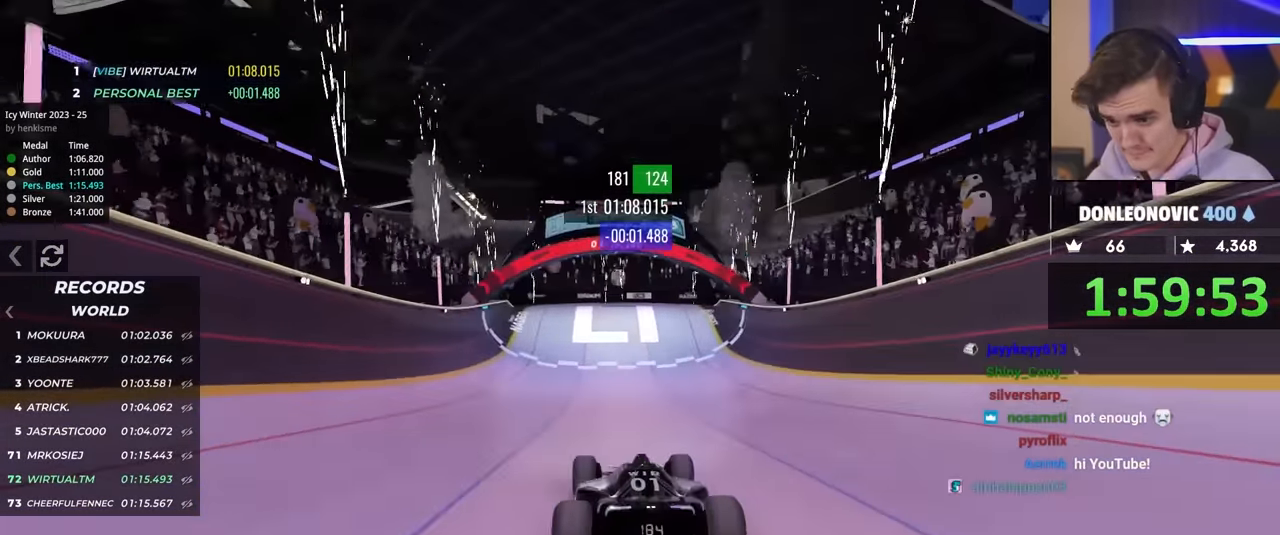
{"keys": ["up"], "events": []}
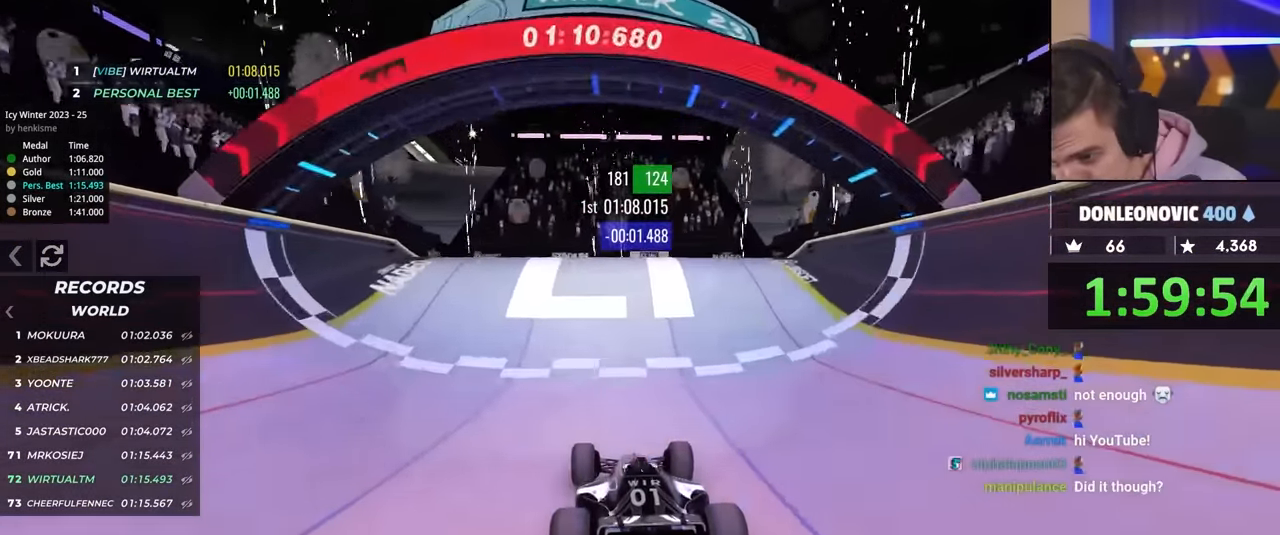
{"keys": ["up"], "events": []}
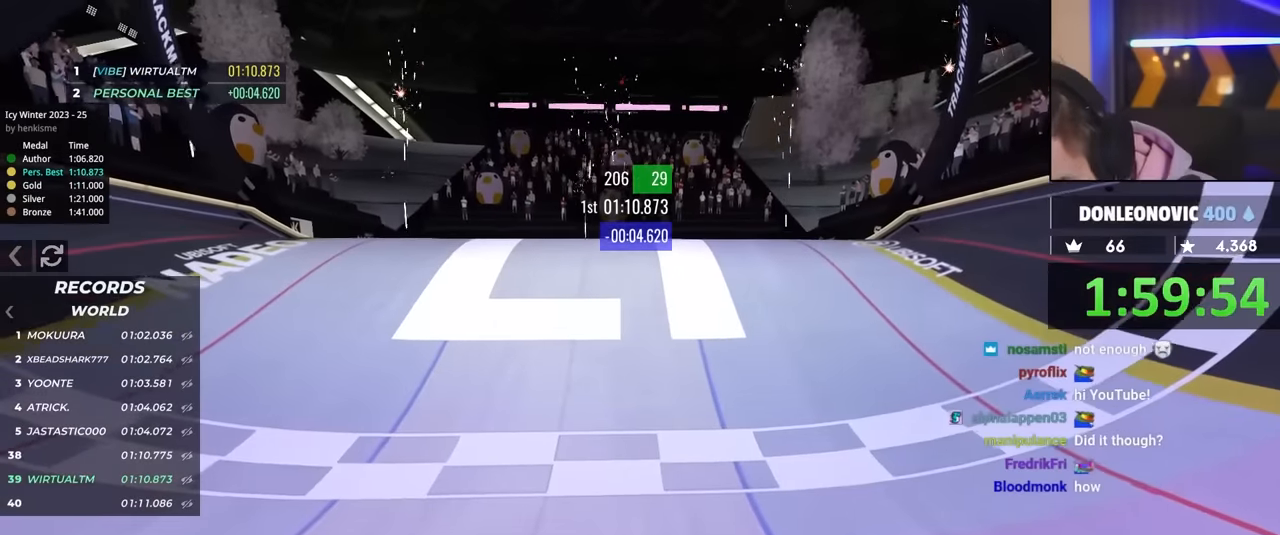
{"keys": [], "events": [[84, "up", "up"]]}